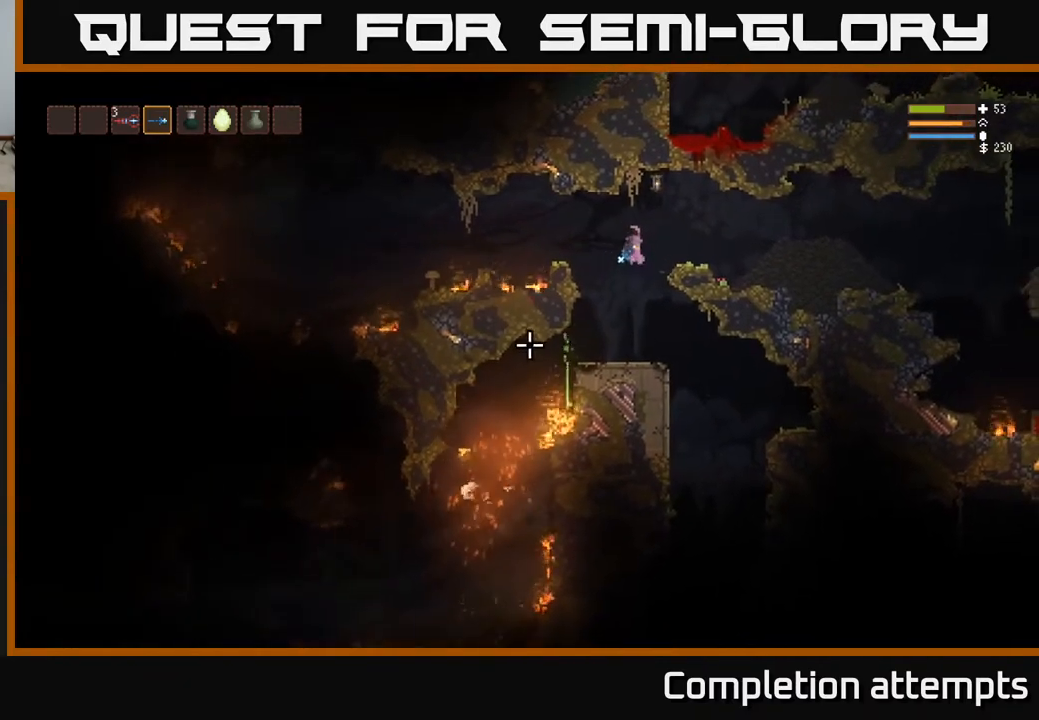
Gameplay with a controller (Xbox layout); each line is a JSON object with the inputs held at the frame after it. "events" lists button and stick changes between this image and that frame as [ms after this image, input, new state], when the widget could be followed in between.
{"buttons": [], "left_stick": "center", "right_stick": "down-left", "events": []}
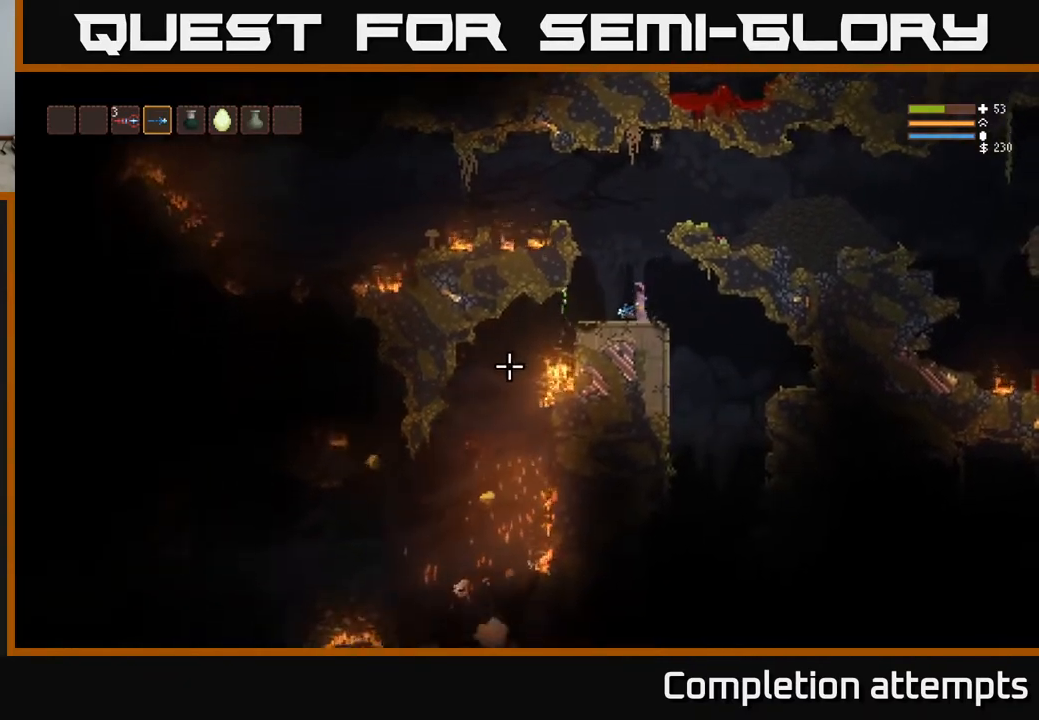
{"buttons": [], "left_stick": "left", "right_stick": "down-left", "events": [[217, "left_stick", "left"], [333, "L2", "down"], [417, "L2", "up"]]}
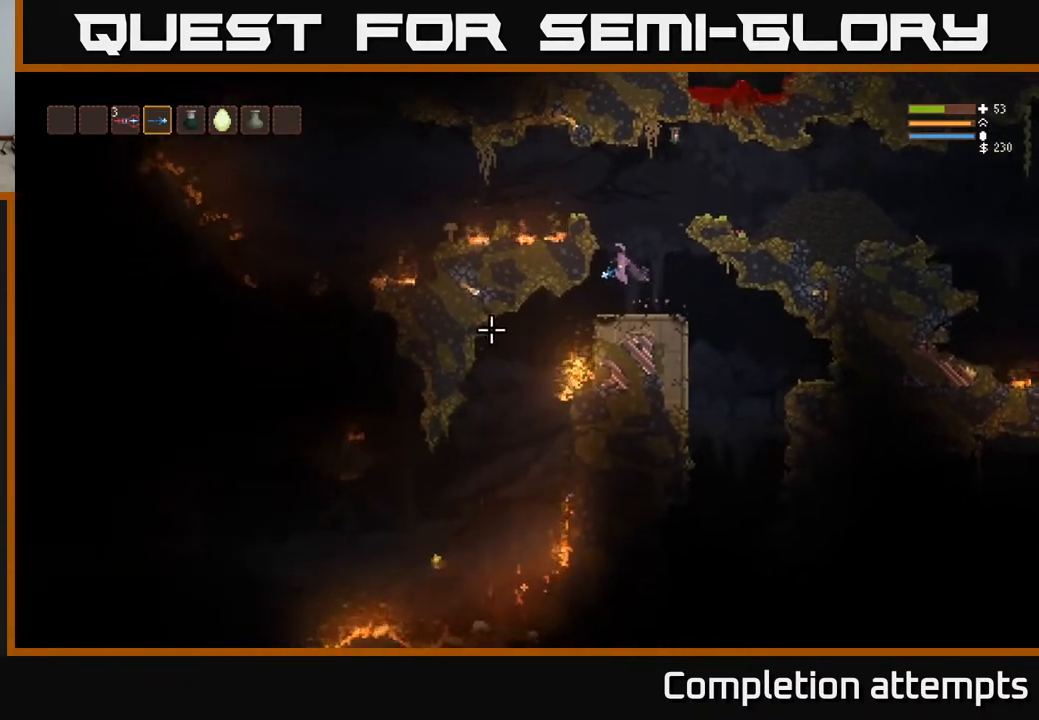
{"buttons": ["L2"], "left_stick": "left", "right_stick": "down-left", "events": [[433, "L2", "down"]]}
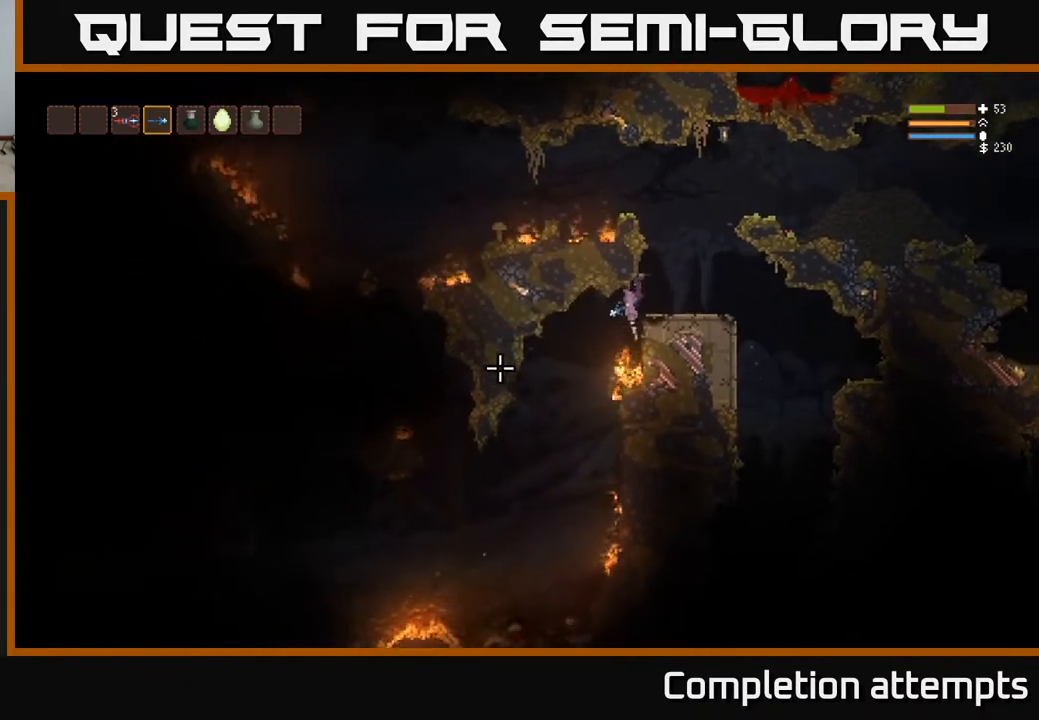
{"buttons": [], "left_stick": "left", "right_stick": "down-left", "events": [[50, "L2", "up"]]}
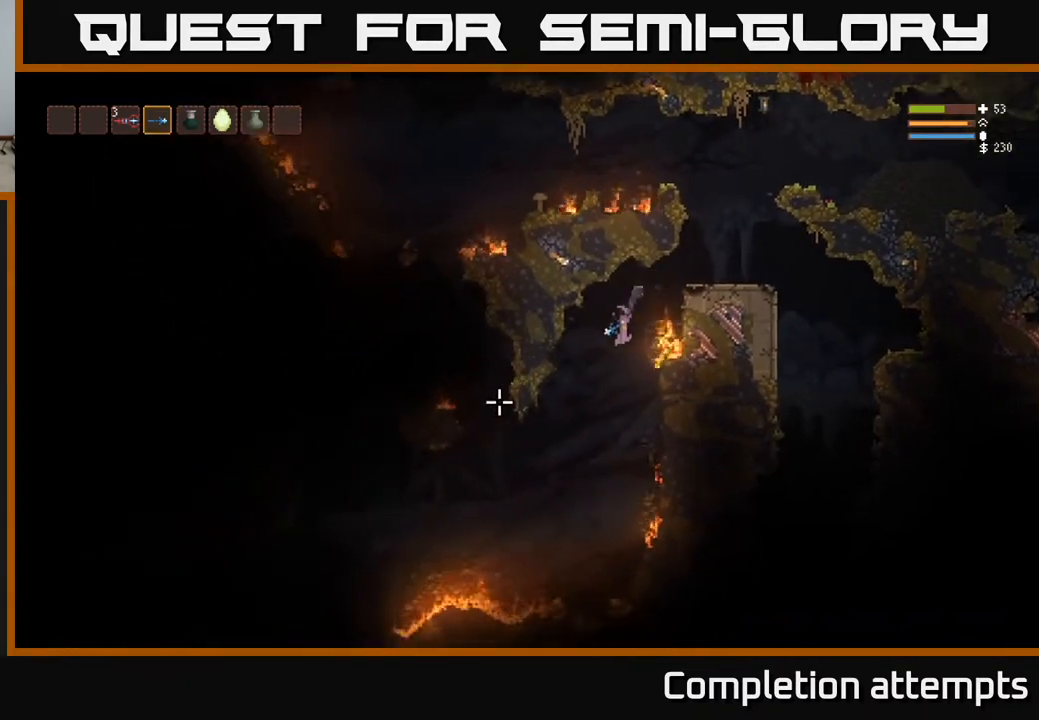
{"buttons": [], "left_stick": "center", "right_stick": "up", "events": [[200, "right_stick", "up-left"], [250, "left_stick", "center"], [267, "L2", "down"], [383, "L2", "up"], [433, "right_stick", "up"]]}
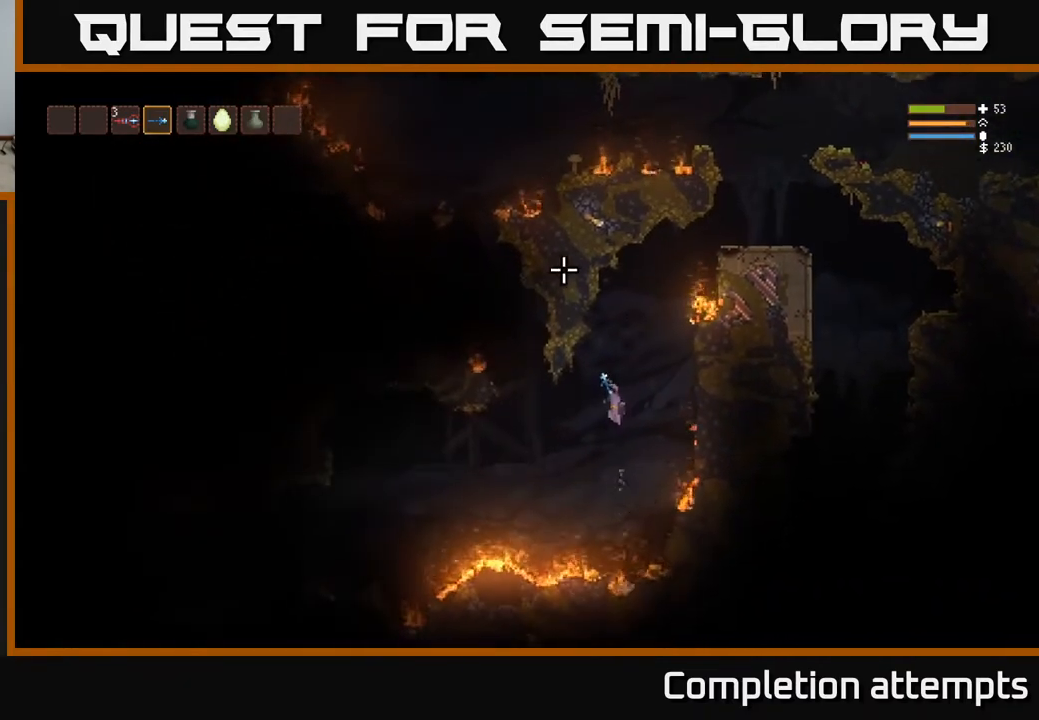
{"buttons": ["L2"], "left_stick": "center", "right_stick": "up", "events": [[317, "left_stick", "left"], [483, "L2", "down"], [500, "left_stick", "center"]]}
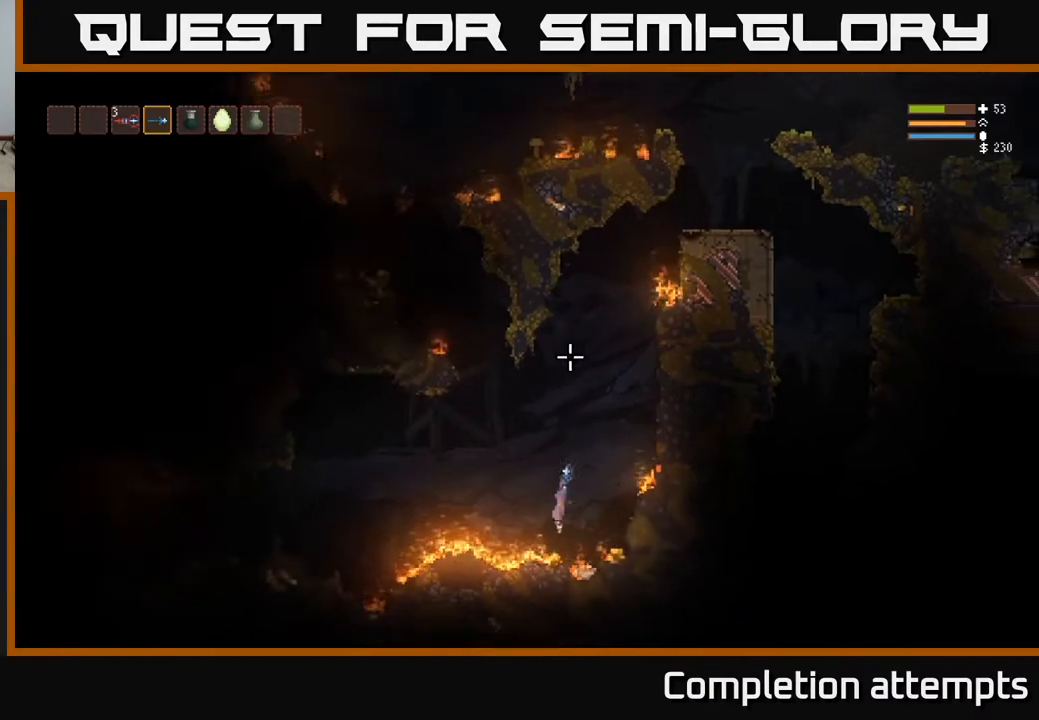
{"buttons": [], "left_stick": "center", "right_stick": "up", "events": [[33, "left_stick", "right"], [150, "L2", "up"], [183, "left_stick", "center"]]}
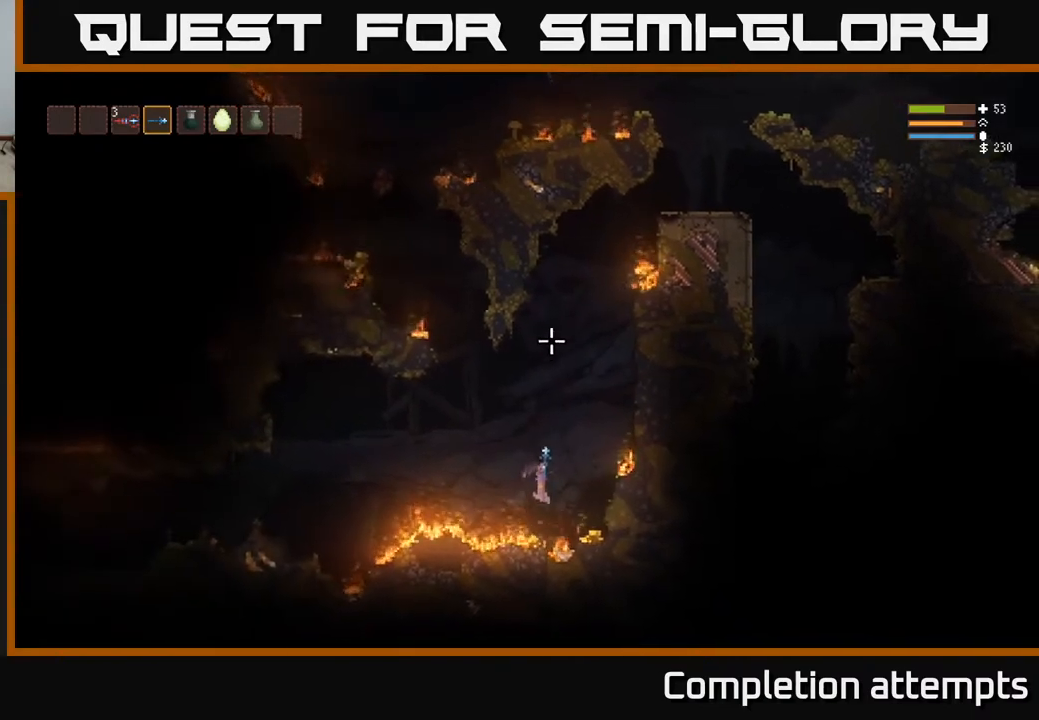
{"buttons": [], "left_stick": "right", "right_stick": "up", "events": [[117, "L2", "down"], [183, "left_stick", "right"], [350, "L2", "up"]]}
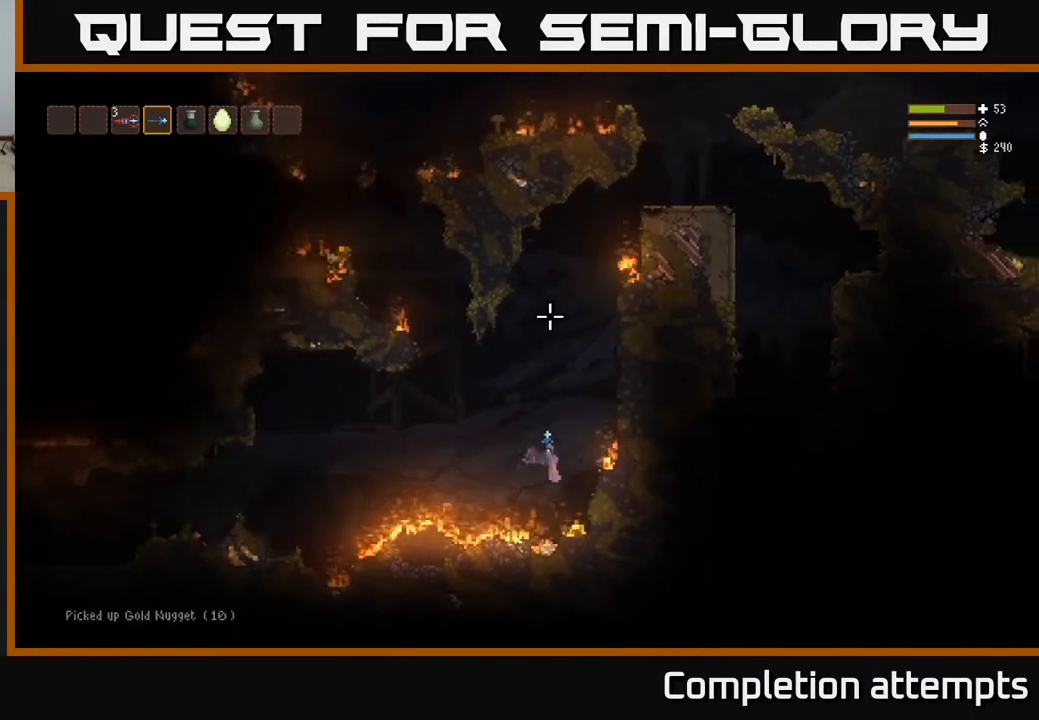
{"buttons": [], "left_stick": "center", "right_stick": "up", "events": [[67, "left_stick", "center"], [283, "L2", "down"], [300, "left_stick", "left"], [483, "L2", "up"], [483, "left_stick", "center"]]}
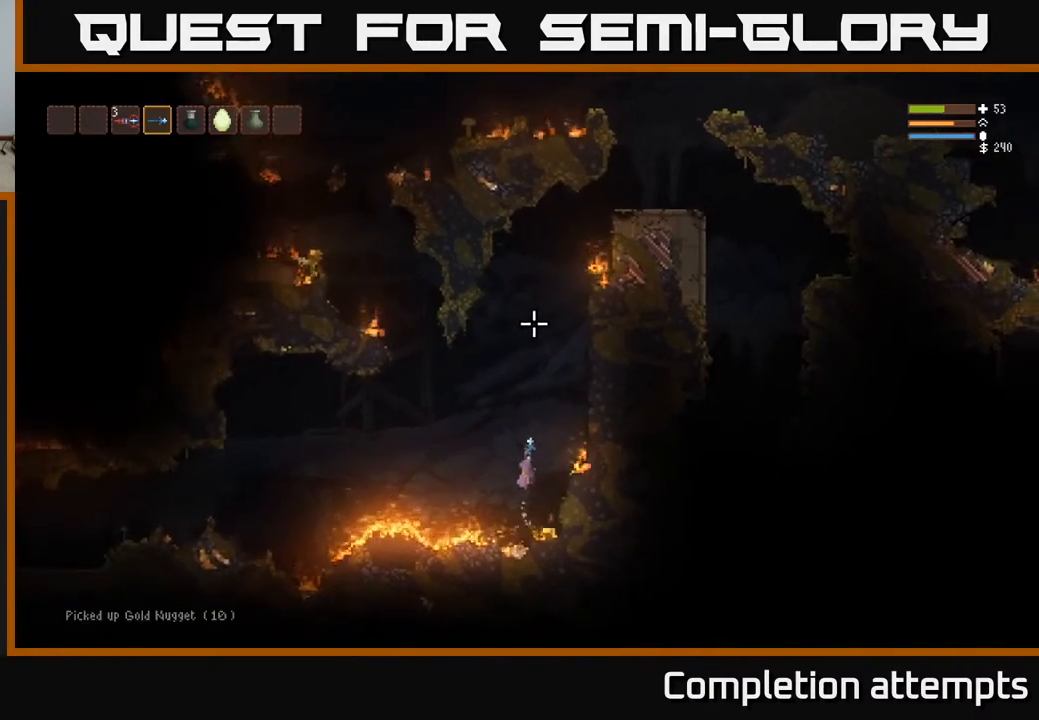
{"buttons": ["L2"], "left_stick": "right", "right_stick": "up", "events": [[33, "left_stick", "right"], [183, "left_stick", "center"], [383, "left_stick", "right"], [467, "L2", "down"]]}
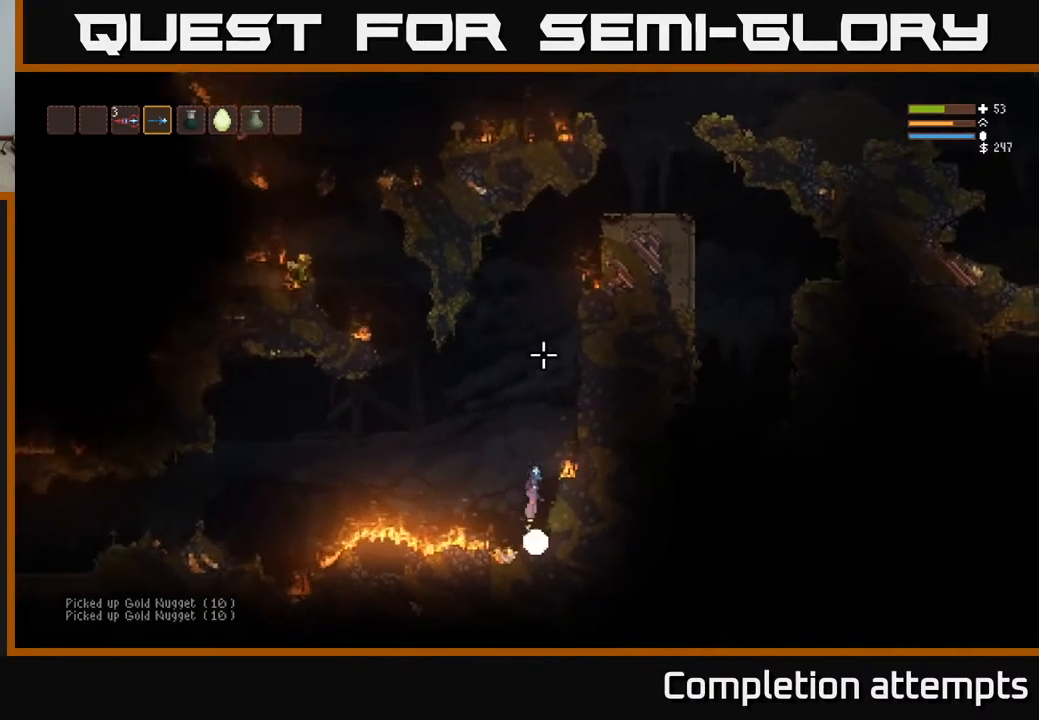
{"buttons": [], "left_stick": "center", "right_stick": "up", "events": [[50, "left_stick", "left"], [117, "L2", "up"], [117, "left_stick", "center"], [283, "left_stick", "right"], [500, "left_stick", "center"]]}
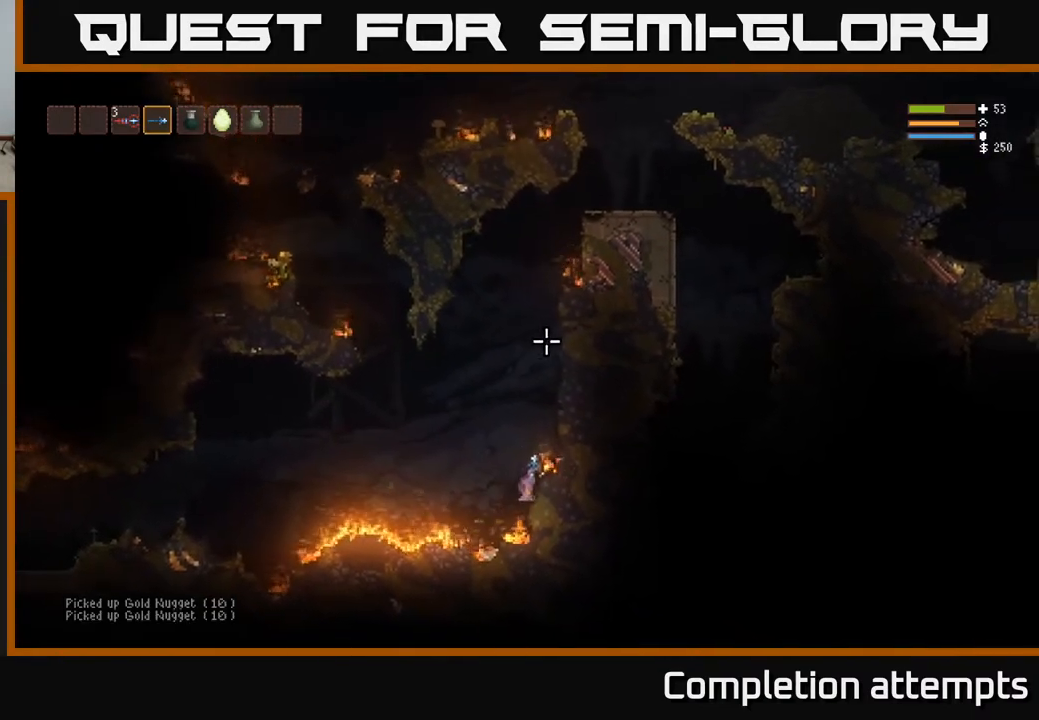
{"buttons": ["L2"], "left_stick": "left", "right_stick": "up-left", "events": [[467, "right_stick", "up-left"], [483, "left_stick", "left"], [500, "L2", "down"]]}
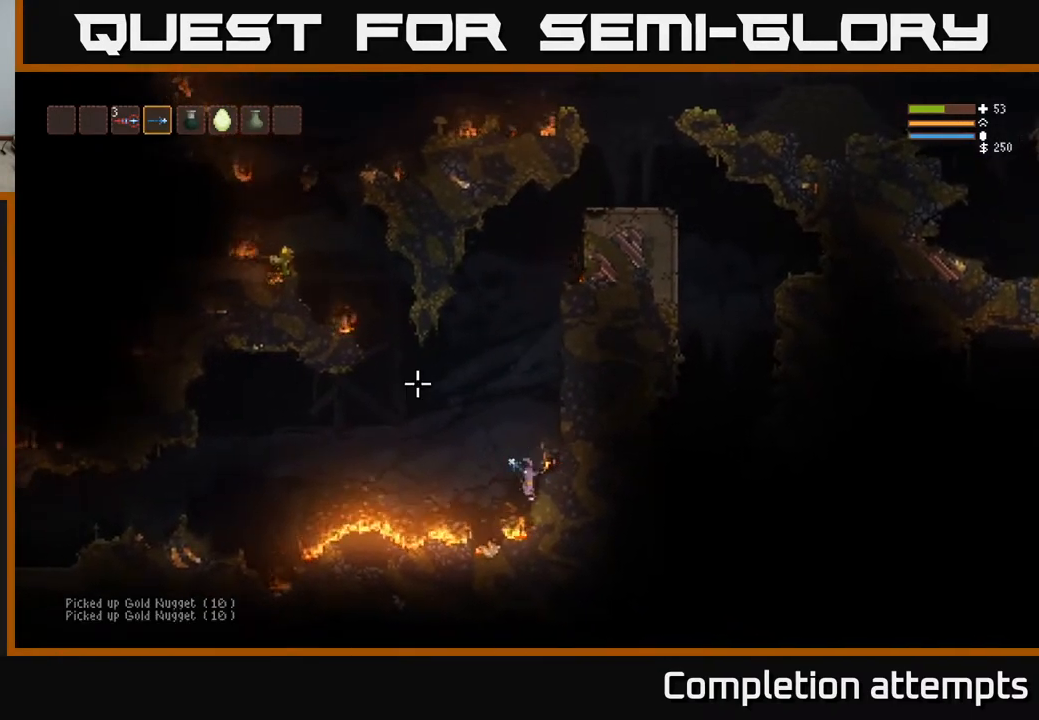
{"buttons": ["L2"], "left_stick": "left", "right_stick": "left", "events": [[83, "right_stick", "left"], [150, "L2", "up"], [433, "L2", "down"]]}
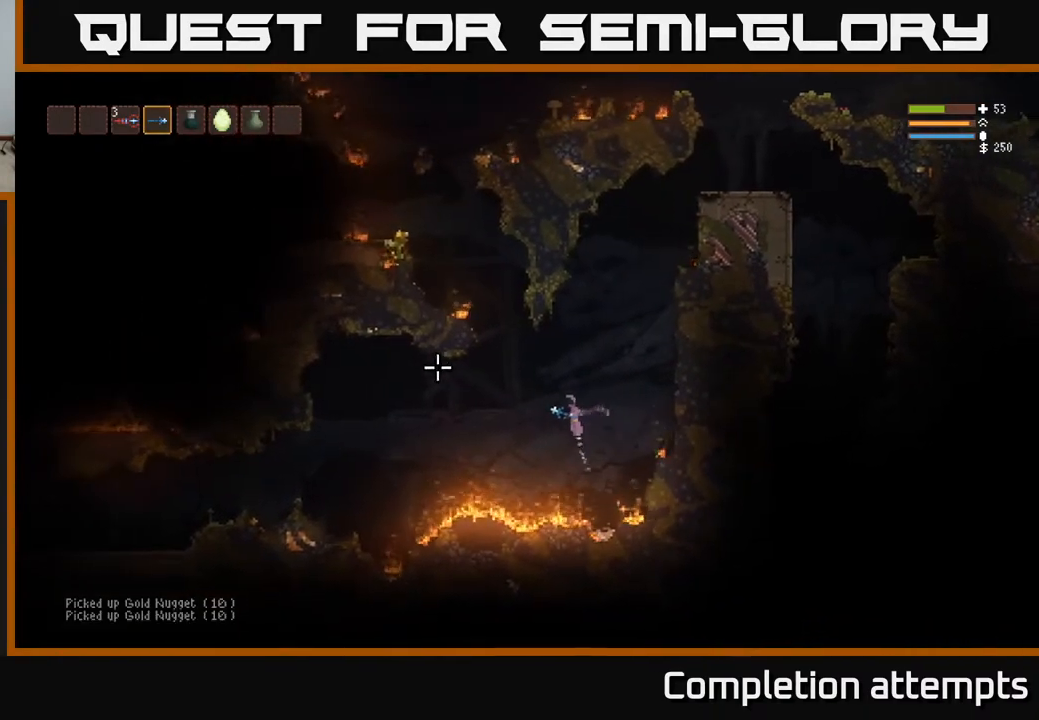
{"buttons": ["L2"], "left_stick": "center", "right_stick": "up-left", "events": [[50, "L2", "up"], [217, "L2", "down"], [217, "right_stick", "up-left"], [500, "left_stick", "center"]]}
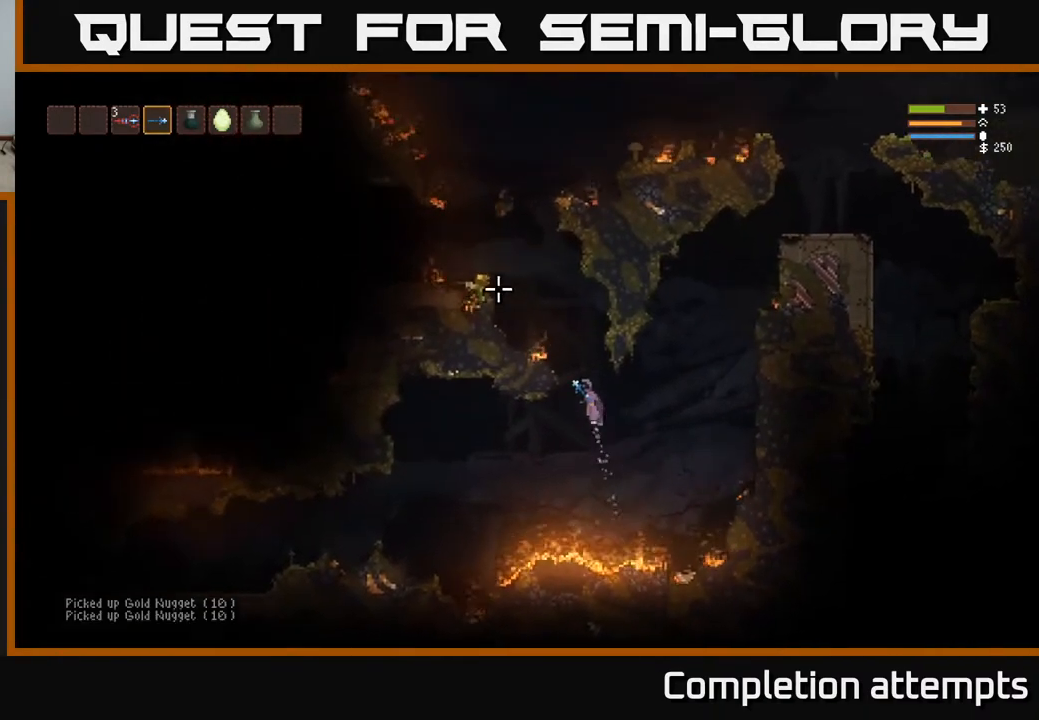
{"buttons": ["L2"], "left_stick": "left", "right_stick": "up-left", "events": [[383, "left_stick", "left"]]}
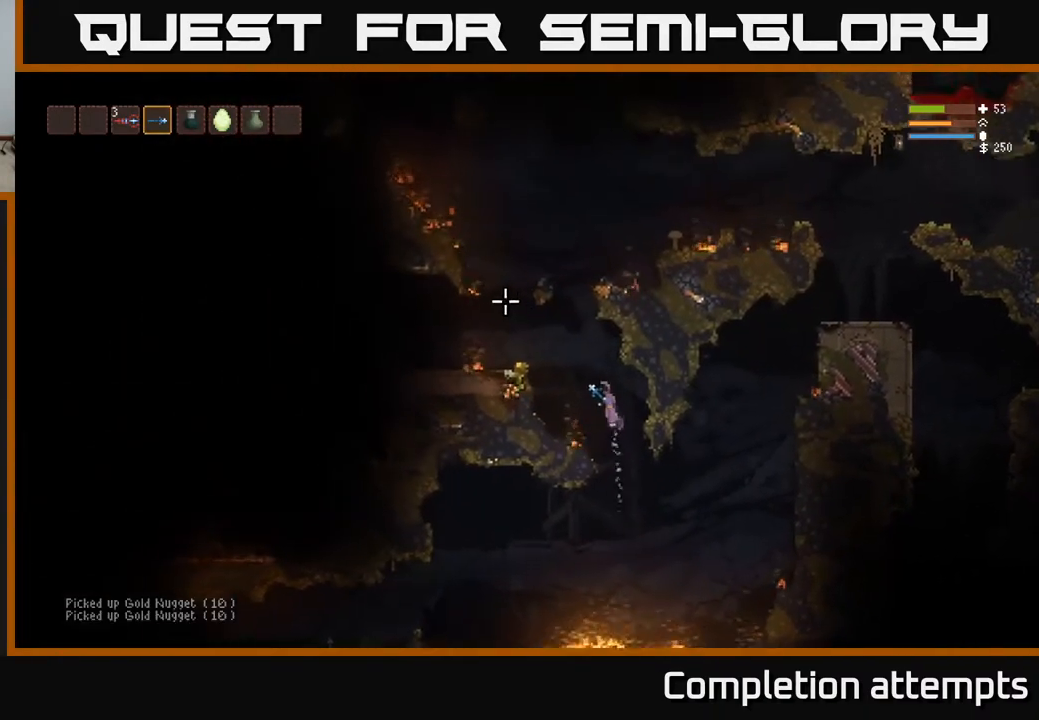
{"buttons": ["L2"], "left_stick": "left", "right_stick": "up-left", "events": [[150, "L2", "up"], [417, "L2", "down"]]}
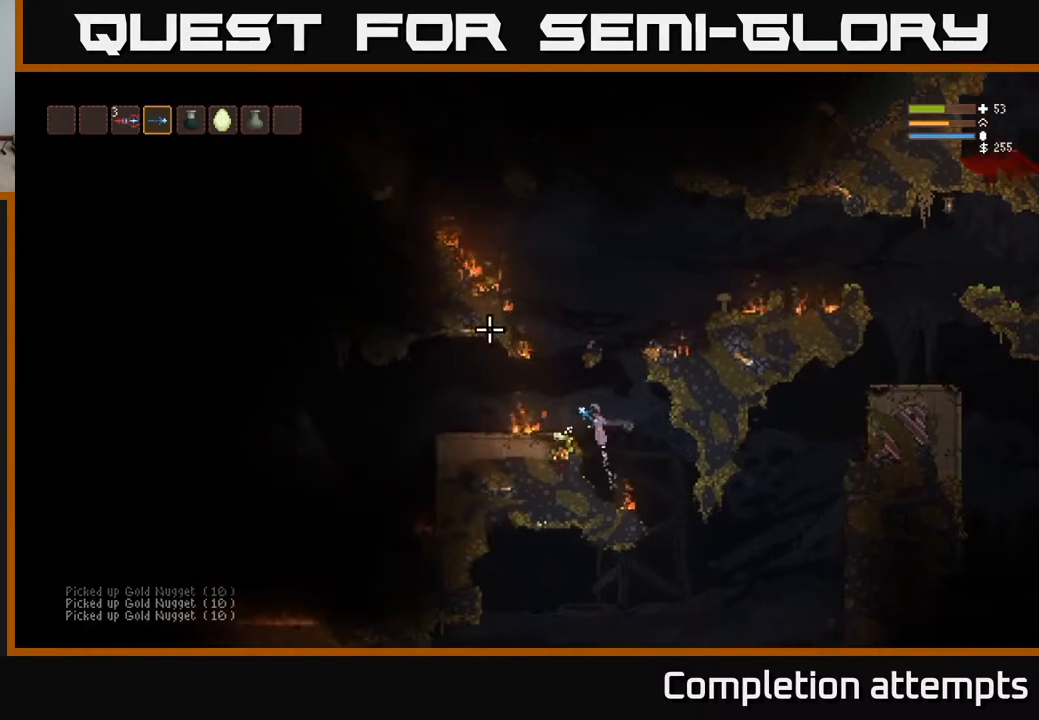
{"buttons": [], "left_stick": "left", "right_stick": "up-left", "events": [[33, "L2", "up"], [150, "L2", "down"], [317, "L2", "up"]]}
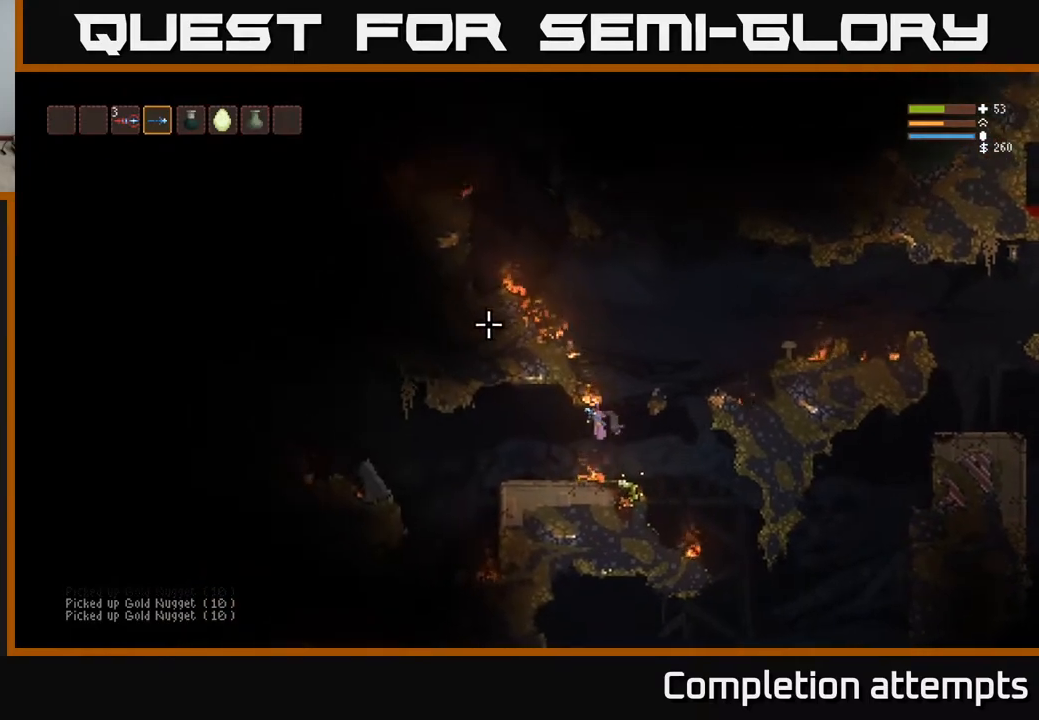
{"buttons": [], "left_stick": "left", "right_stick": "up-left", "events": [[117, "L2", "down"], [167, "L2", "up"]]}
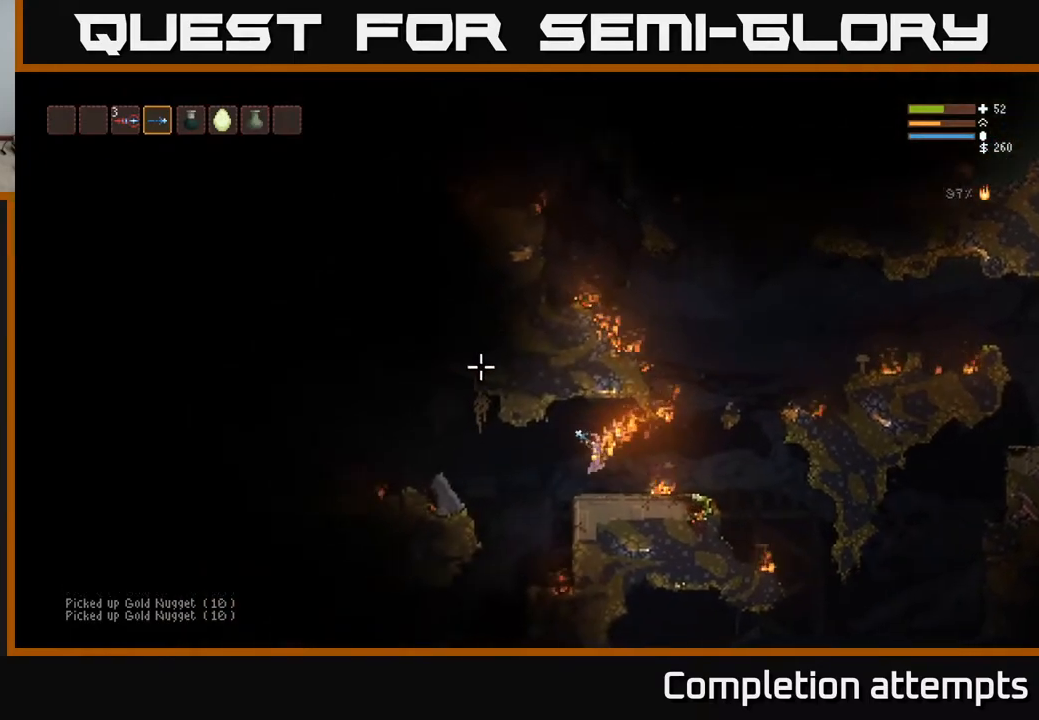
{"buttons": ["L2", "R2"], "left_stick": "center", "right_stick": "up", "events": [[17, "left_stick", "center"], [50, "R1", "down"], [67, "right_stick", "up"], [117, "R1", "up"], [250, "R2", "down"], [333, "L2", "down"]]}
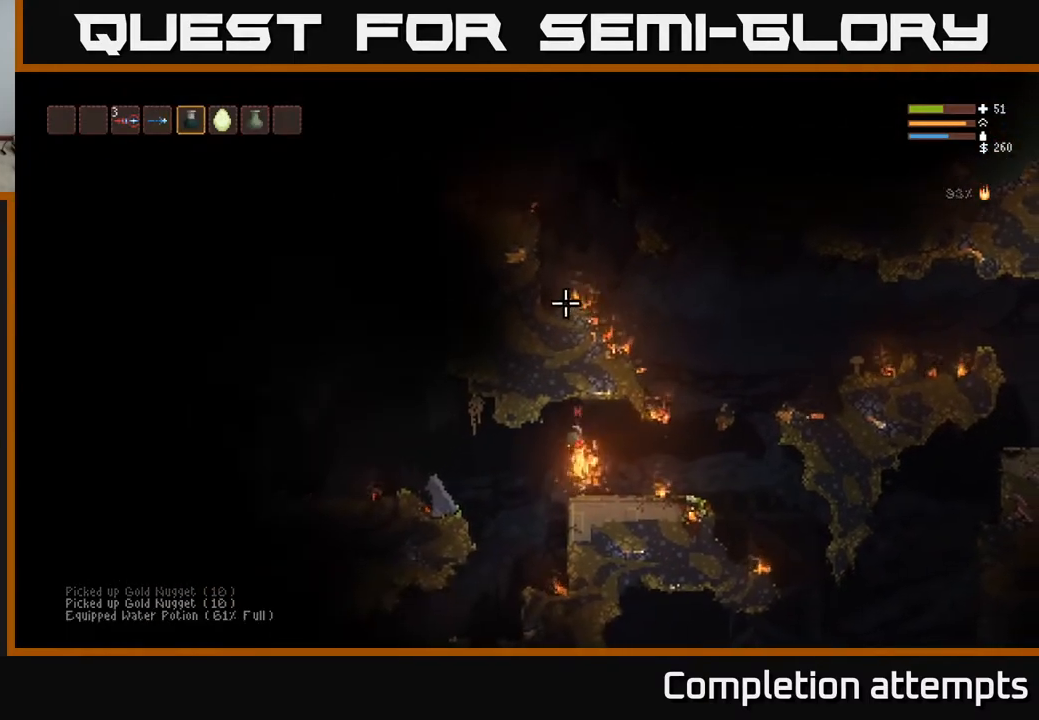
{"buttons": [], "left_stick": "center", "right_stick": "up", "events": [[83, "R2", "up"], [150, "L2", "up"]]}
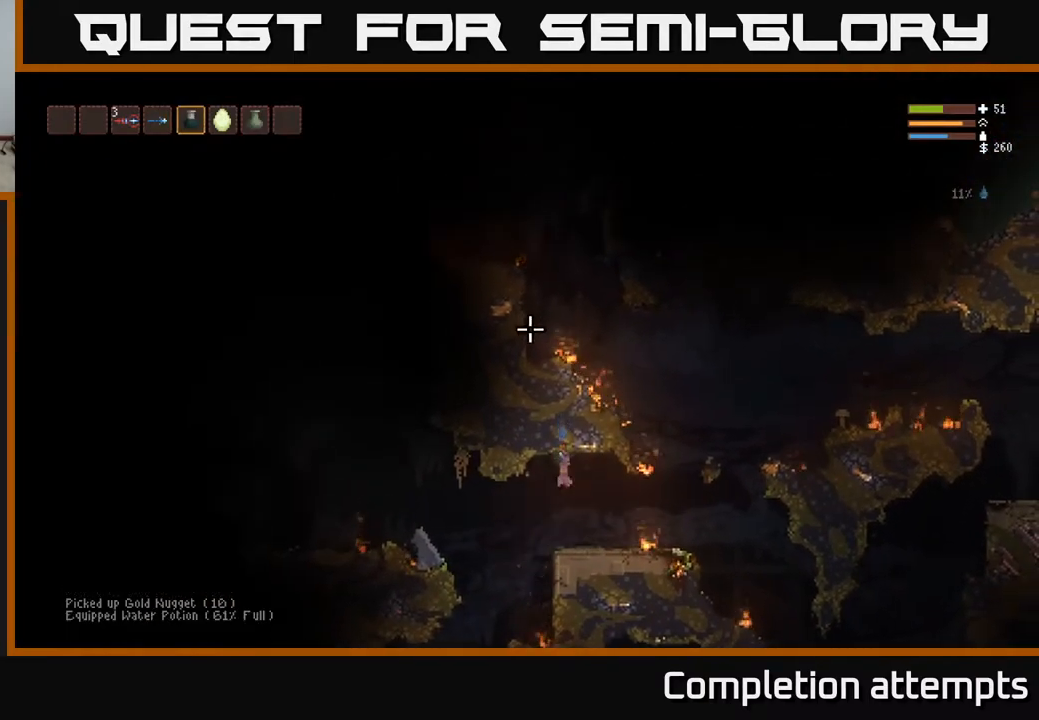
{"buttons": [], "left_stick": "left", "right_stick": "down-left", "events": [[83, "L1", "down"], [167, "L1", "up"], [183, "right_stick", "left"], [217, "left_stick", "left"], [250, "right_stick", "down-left"]]}
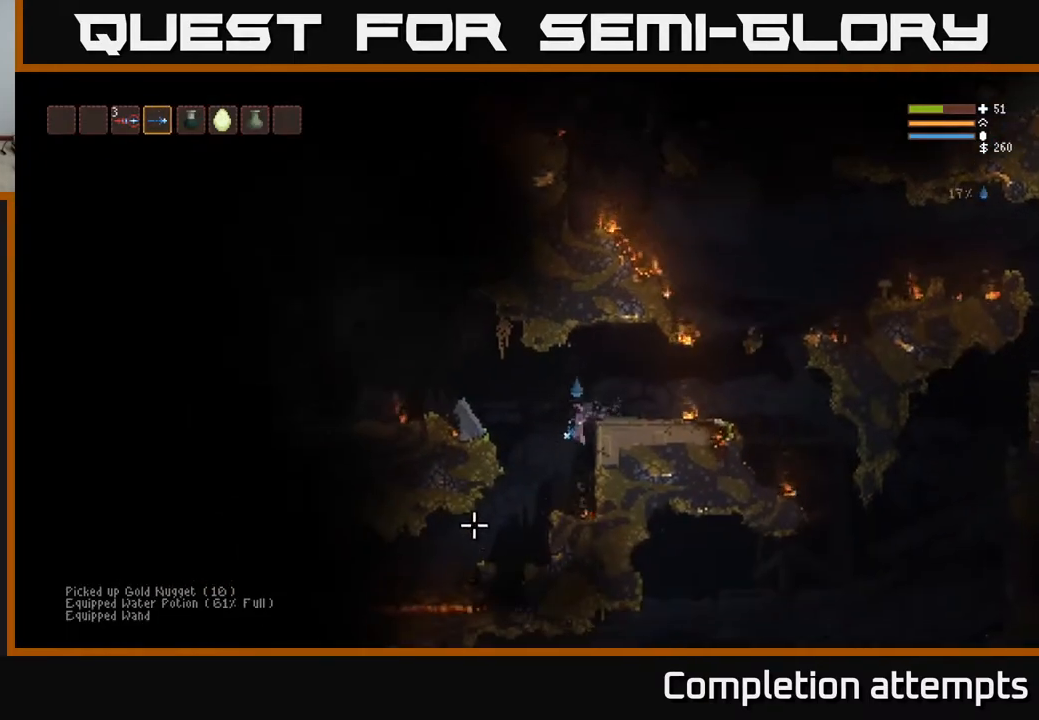
{"buttons": [], "left_stick": "center", "right_stick": "down-left", "events": [[250, "L2", "down"], [333, "L2", "up"], [500, "left_stick", "center"]]}
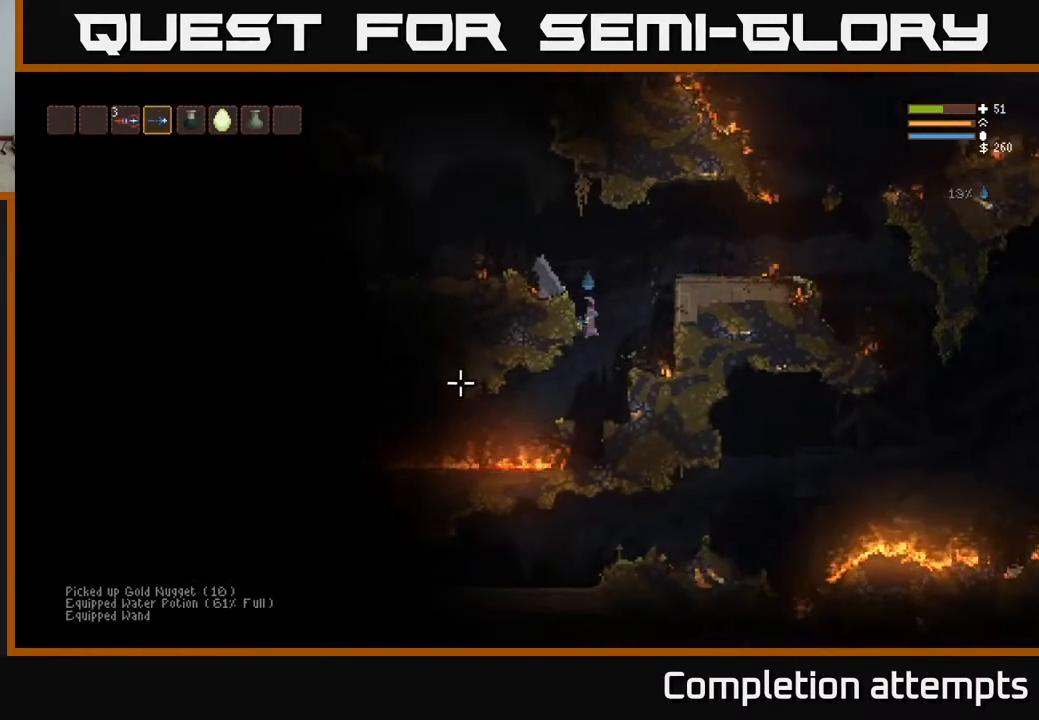
{"buttons": [], "left_stick": "left", "right_stick": "left", "events": [[33, "right_stick", "left"], [267, "left_stick", "left"]]}
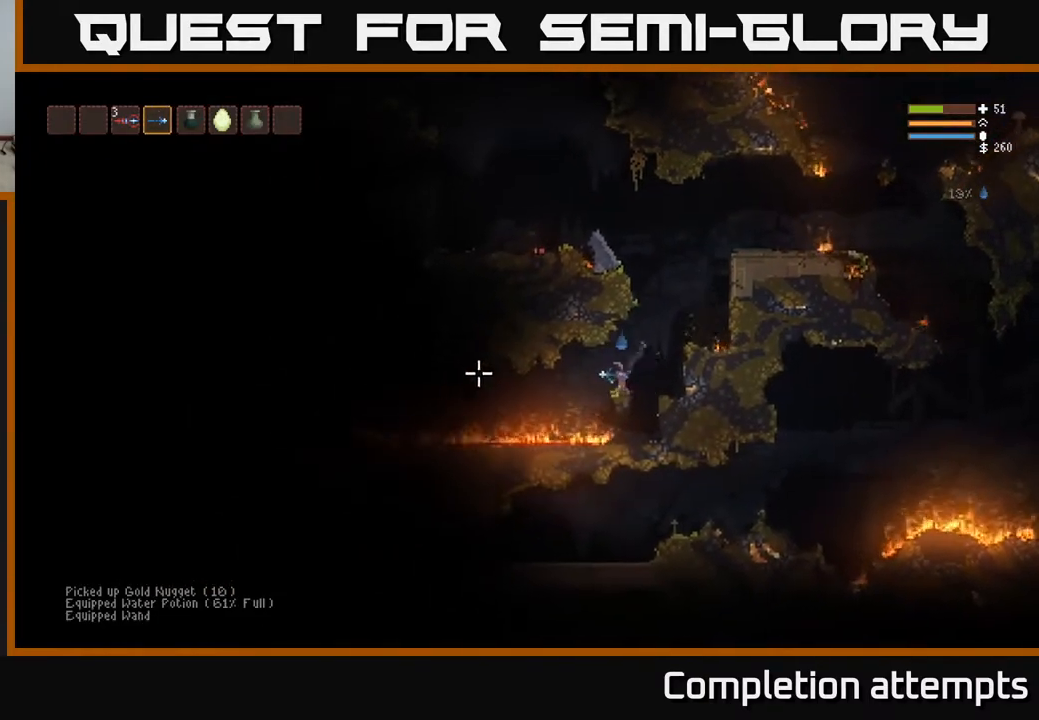
{"buttons": [], "left_stick": "left", "right_stick": "left", "events": [[33, "left_stick", "center"], [167, "L2", "down"], [183, "left_stick", "left"], [267, "L2", "up"]]}
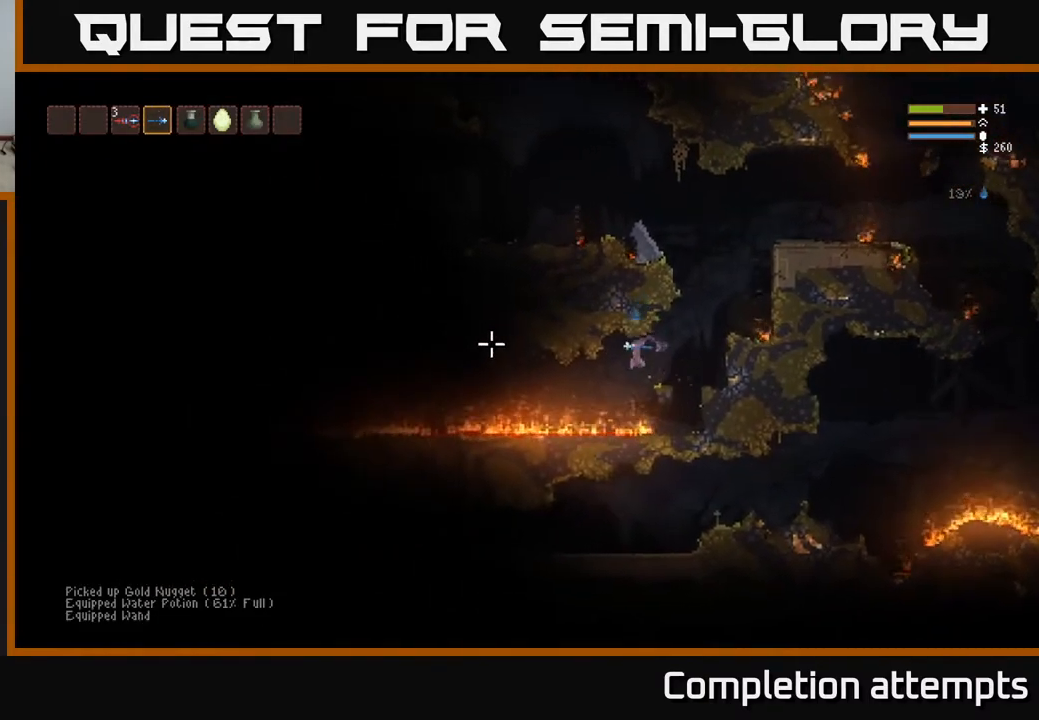
{"buttons": [], "left_stick": "left", "right_stick": "left", "events": [[133, "L2", "down"], [250, "L2", "up"]]}
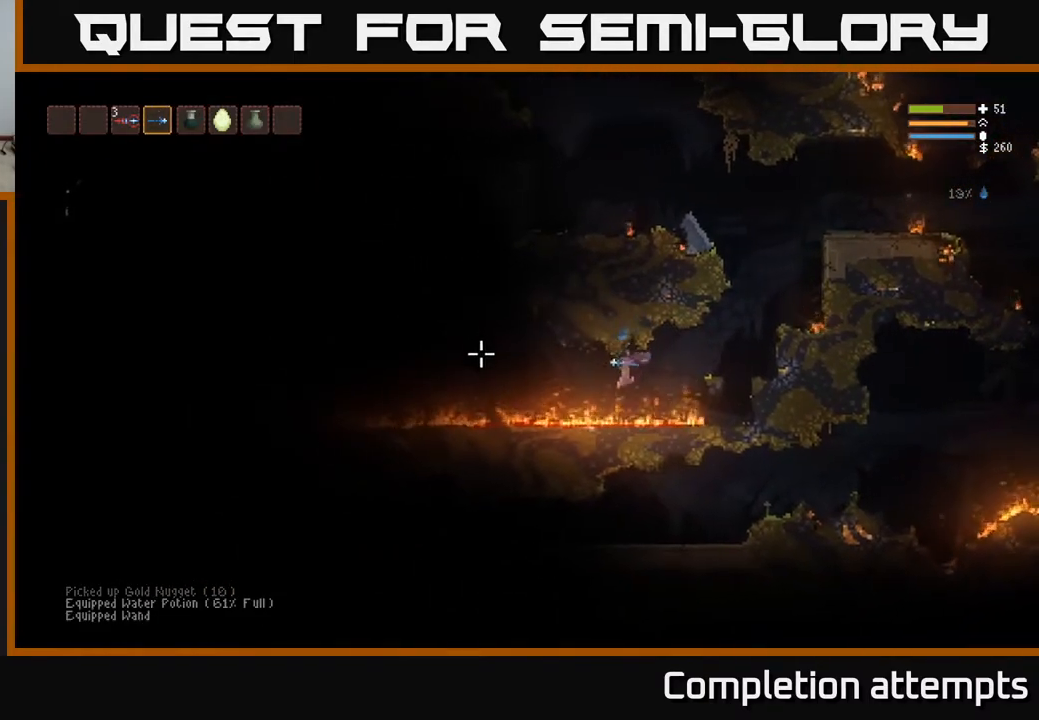
{"buttons": [], "left_stick": "left", "right_stick": "left", "events": [[50, "L2", "down"], [167, "L2", "up"], [367, "L2", "down"], [500, "L2", "up"]]}
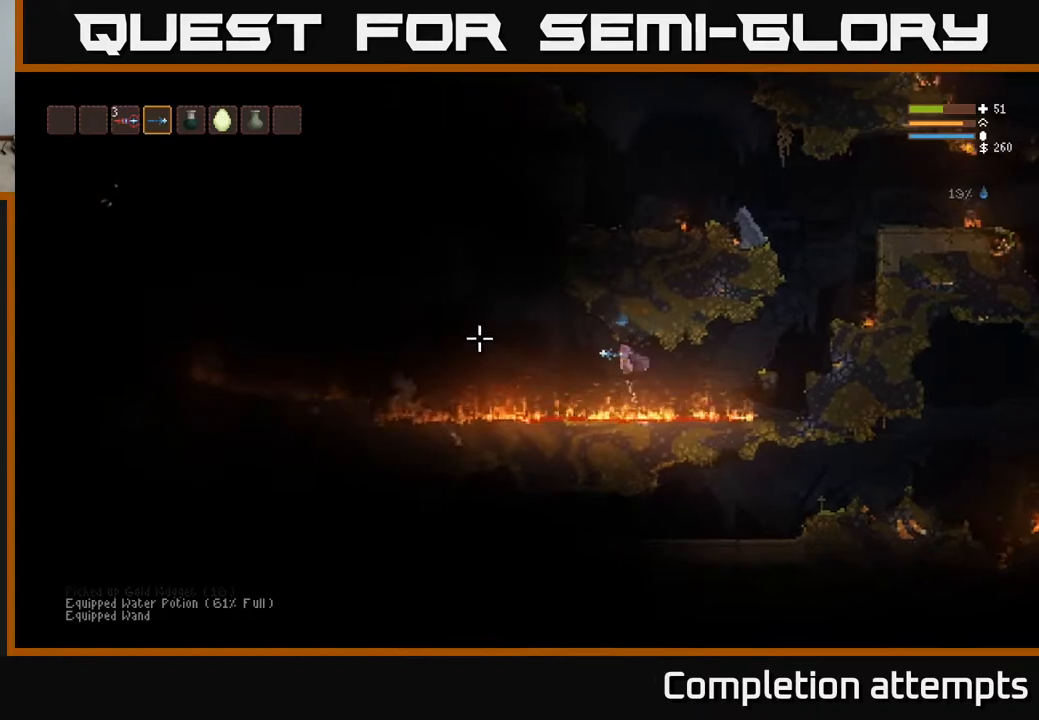
{"buttons": [], "left_stick": "left", "right_stick": "left", "events": [[267, "L2", "down"], [400, "R2", "down"], [433, "L2", "up"], [500, "R2", "up"]]}
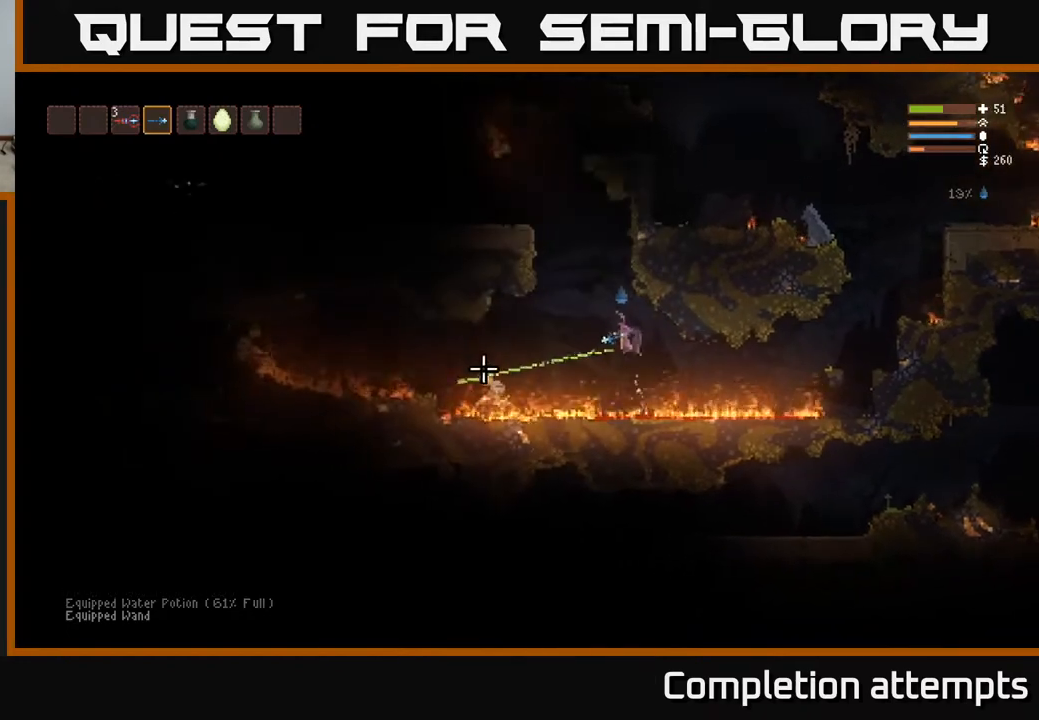
{"buttons": ["L2"], "left_stick": "right", "right_stick": "down", "events": [[67, "right_stick", "down-left"], [200, "L2", "down"], [217, "R2", "down"], [350, "R2", "up"], [367, "left_stick", "right"], [467, "right_stick", "down"]]}
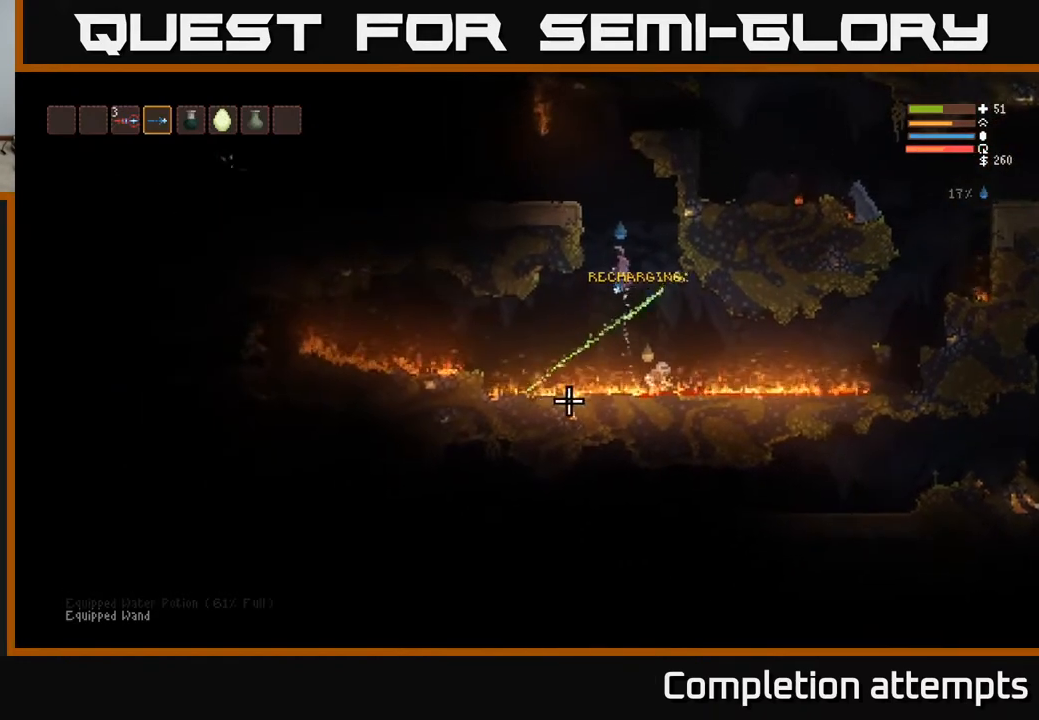
{"buttons": ["L2", "R2"], "left_stick": "left", "right_stick": "down-right", "events": [[83, "R2", "down"], [100, "left_stick", "left"], [283, "R2", "up"], [283, "left_stick", "center"], [317, "right_stick", "down-right"], [400, "left_stick", "left"], [417, "R2", "down"]]}